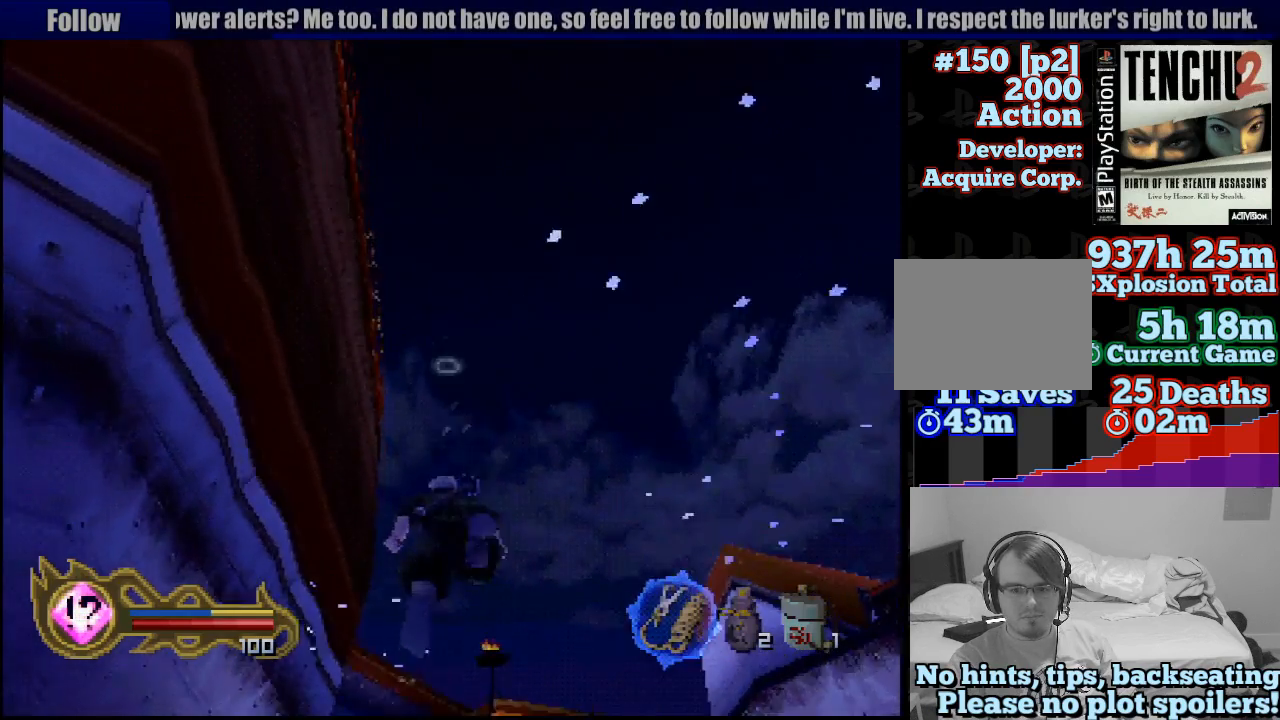
Gameplay with a controller (PlayStation layout); each line is a JSON object with the inputs held at the frame after it (dt_ms = milliseconds from this image to that frame). "button_events" lists button changes between this image and that frame as [ms after this image, input, new state], when the widget could be followed in between (sticks are given only as held states). Not read: L3 R3 SELECT START.
{"dt_ms": 500, "buttons": [], "left_stick": "up-right", "right_stick": "center", "button_events": [[50, "CROSS", "down"], [117, "CROSS", "up"], [200, "CROSS", "down"], [283, "CROSS", "up"], [400, "CROSS", "down"], [483, "CROSS", "up"]]}
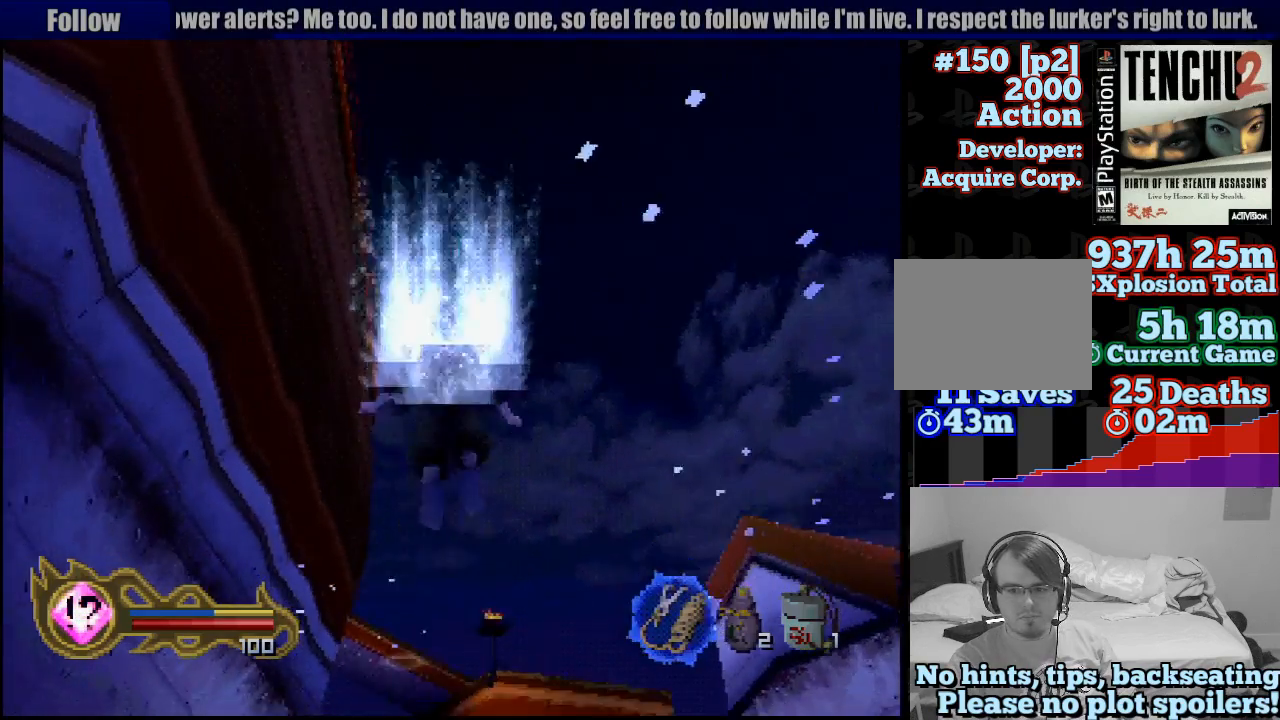
{"dt_ms": 500, "buttons": [], "left_stick": "up-right", "right_stick": "center", "button_events": []}
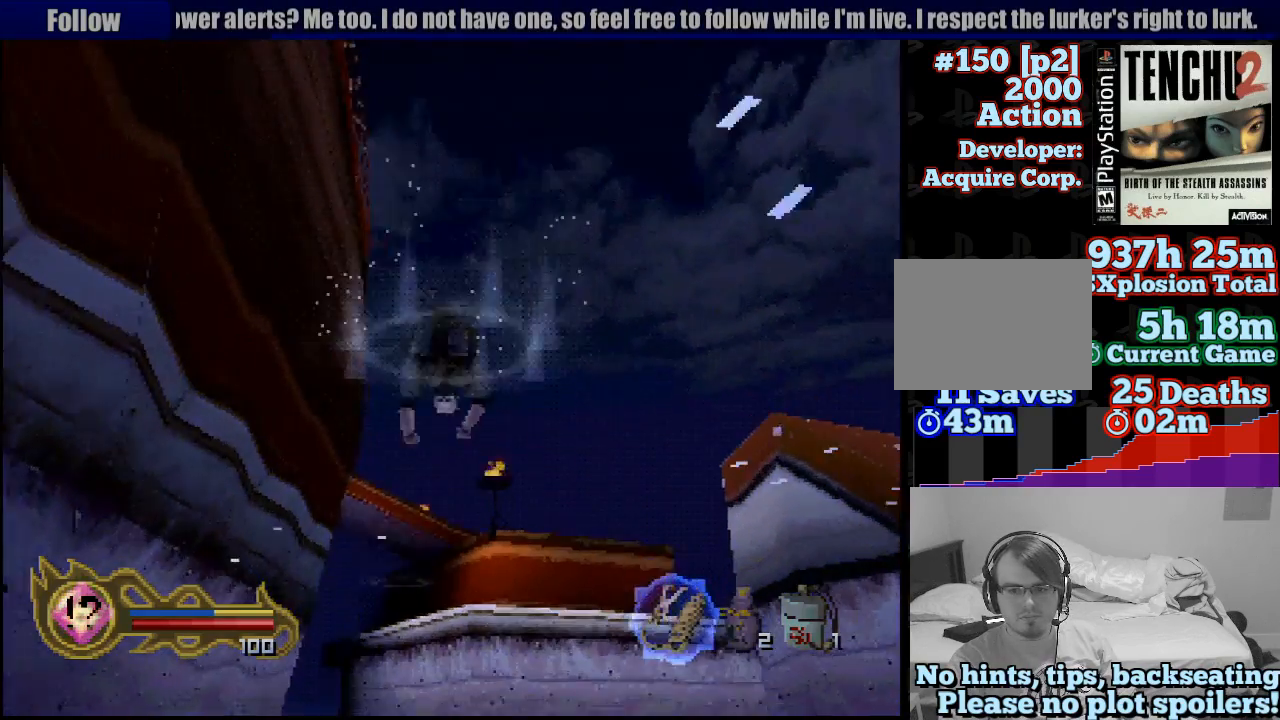
{"dt_ms": 500, "buttons": [], "left_stick": "up-right", "right_stick": "center", "button_events": []}
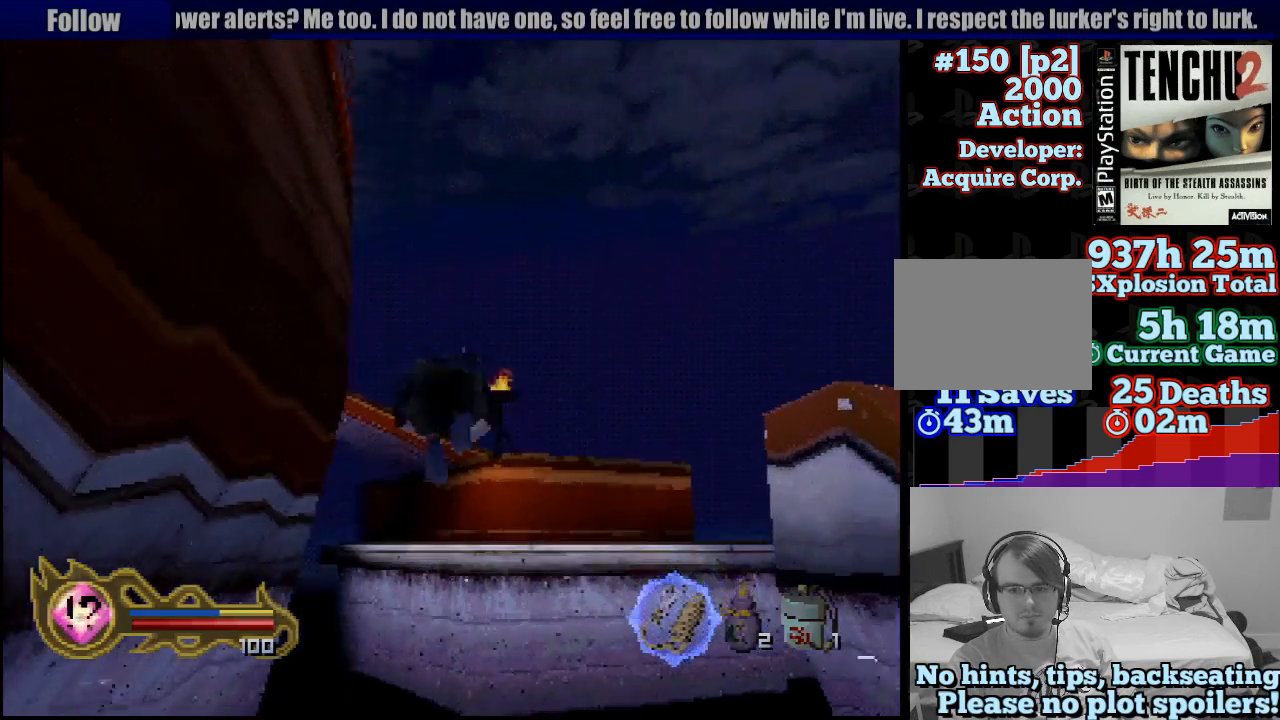
{"dt_ms": 500, "buttons": [], "left_stick": "up-right", "right_stick": "center", "button_events": []}
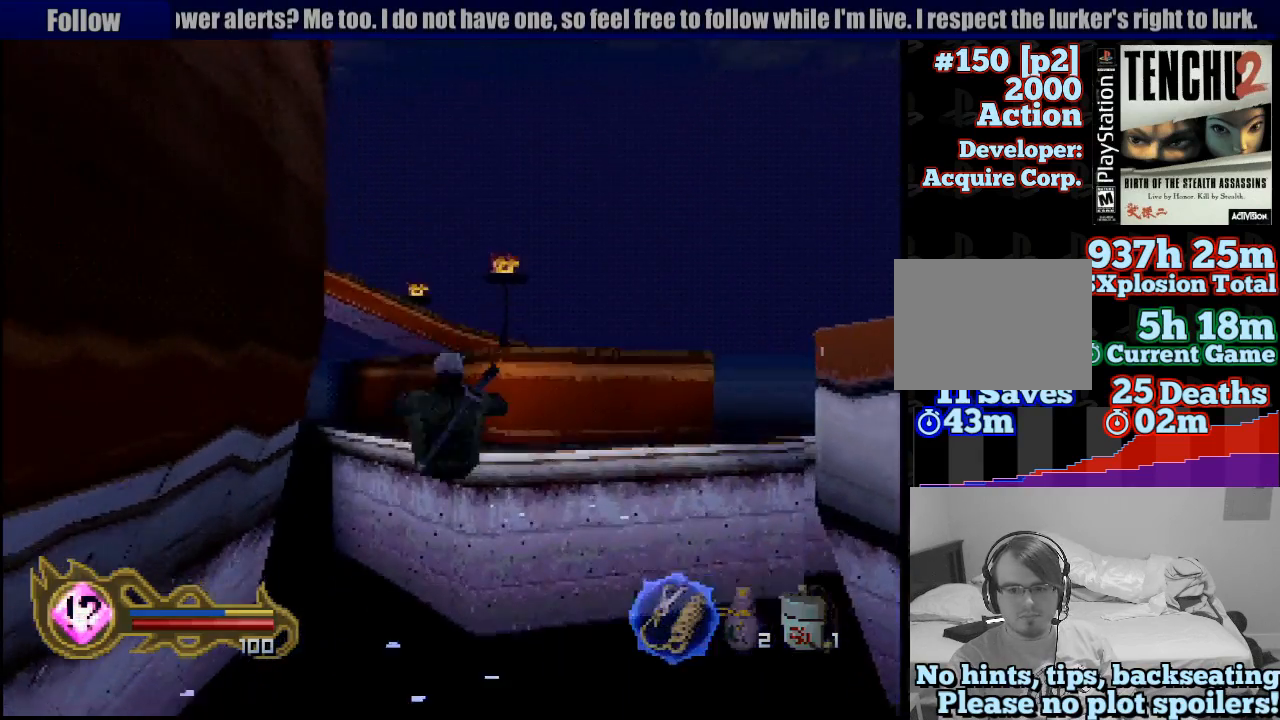
{"dt_ms": 500, "buttons": [], "left_stick": "up", "right_stick": "center", "button_events": []}
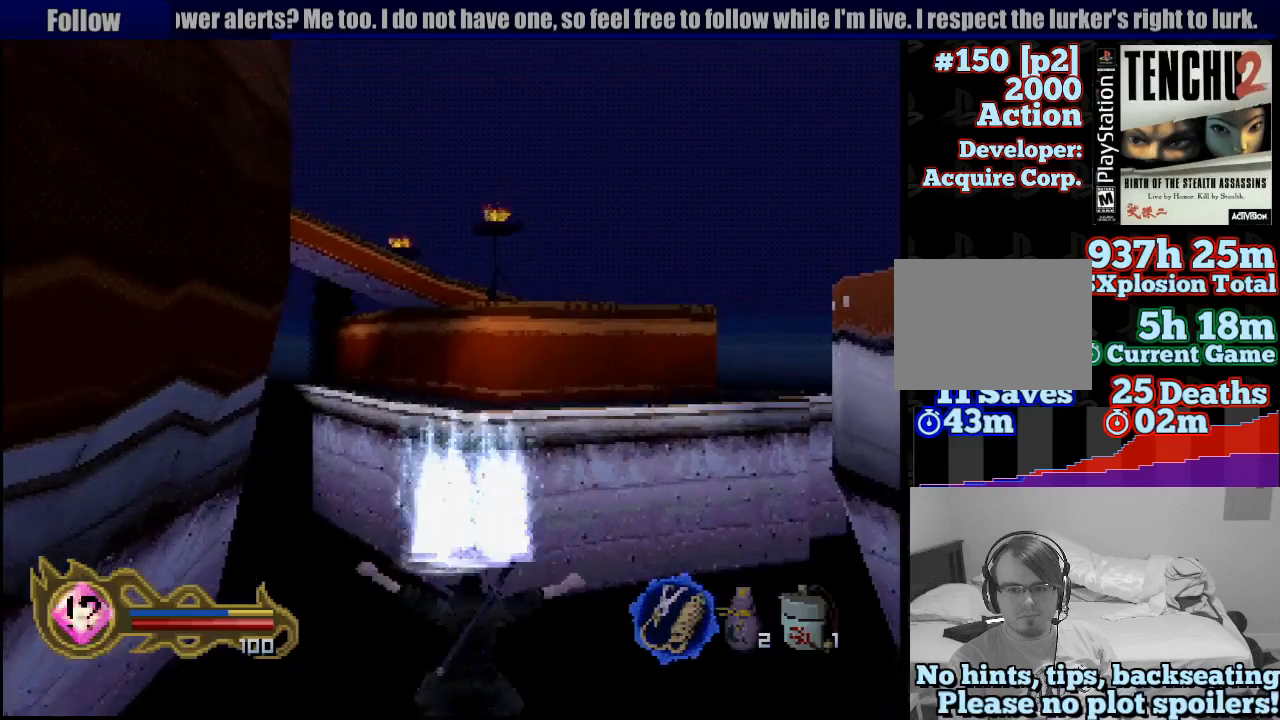
{"dt_ms": 500, "buttons": [], "left_stick": "up", "right_stick": "center", "button_events": []}
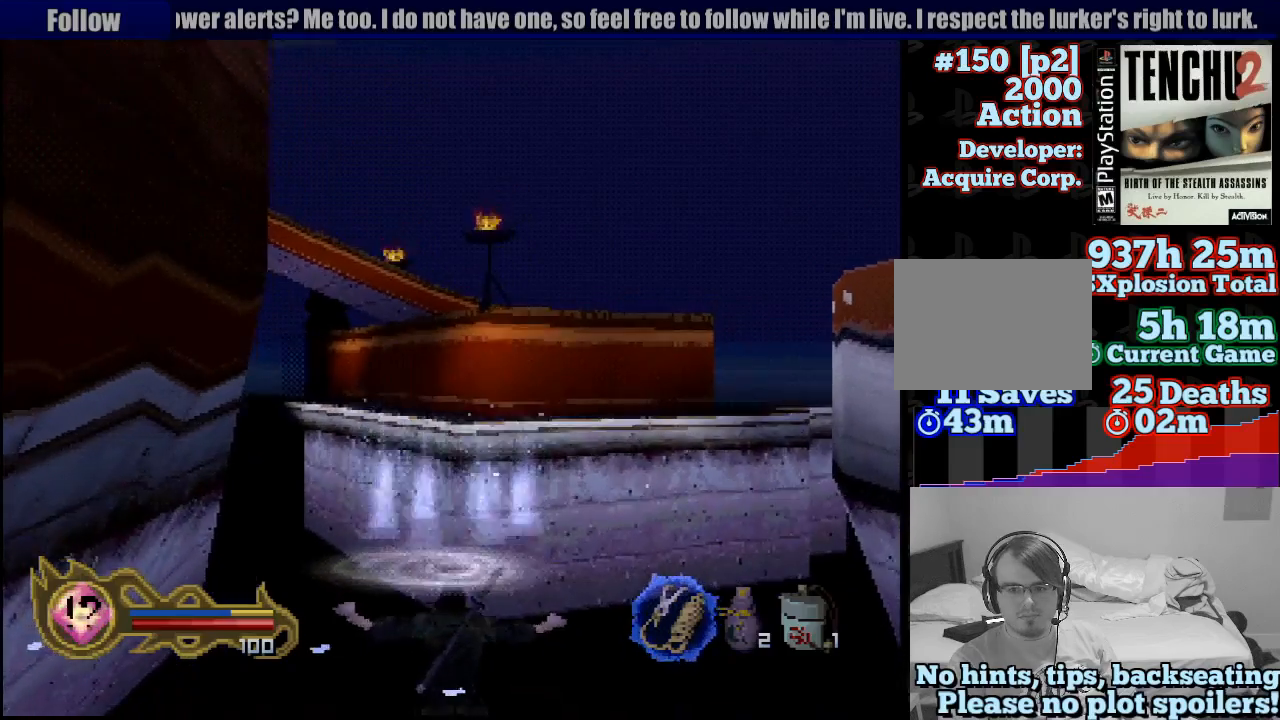
{"dt_ms": 500, "buttons": [], "left_stick": "up-right", "right_stick": "center", "button_events": []}
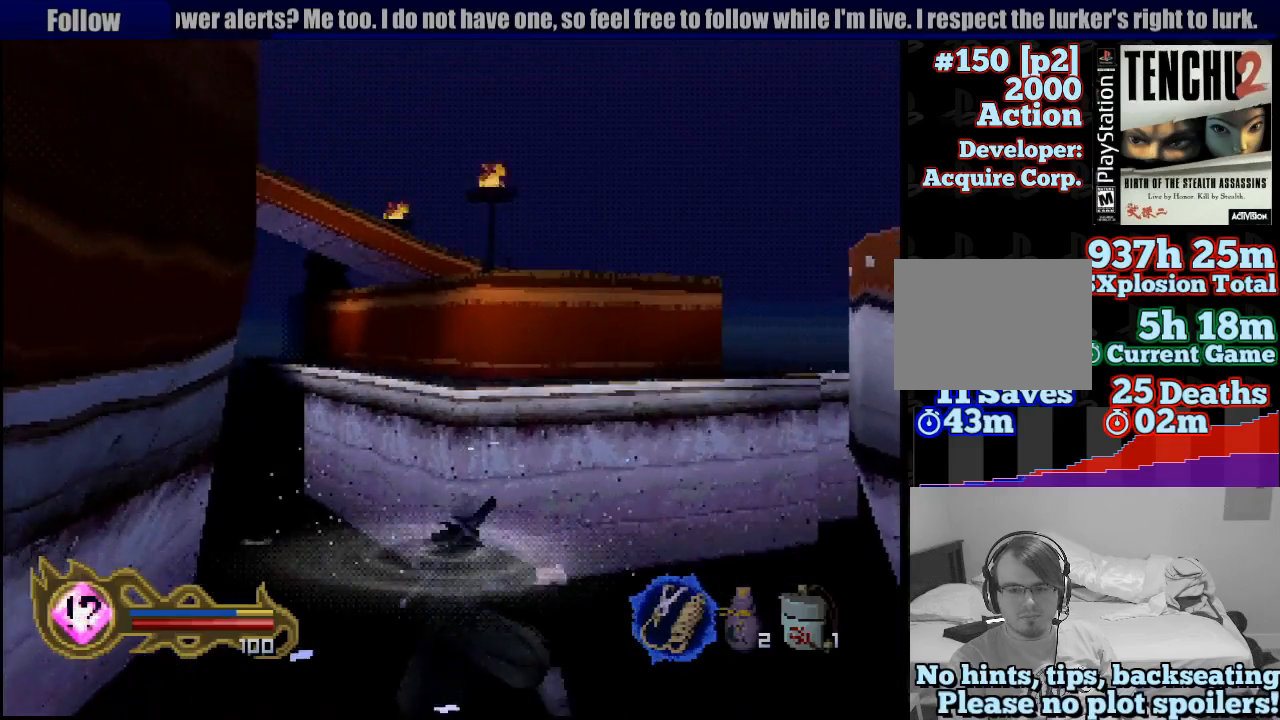
{"dt_ms": 500, "buttons": [], "left_stick": "up", "right_stick": "center", "button_events": []}
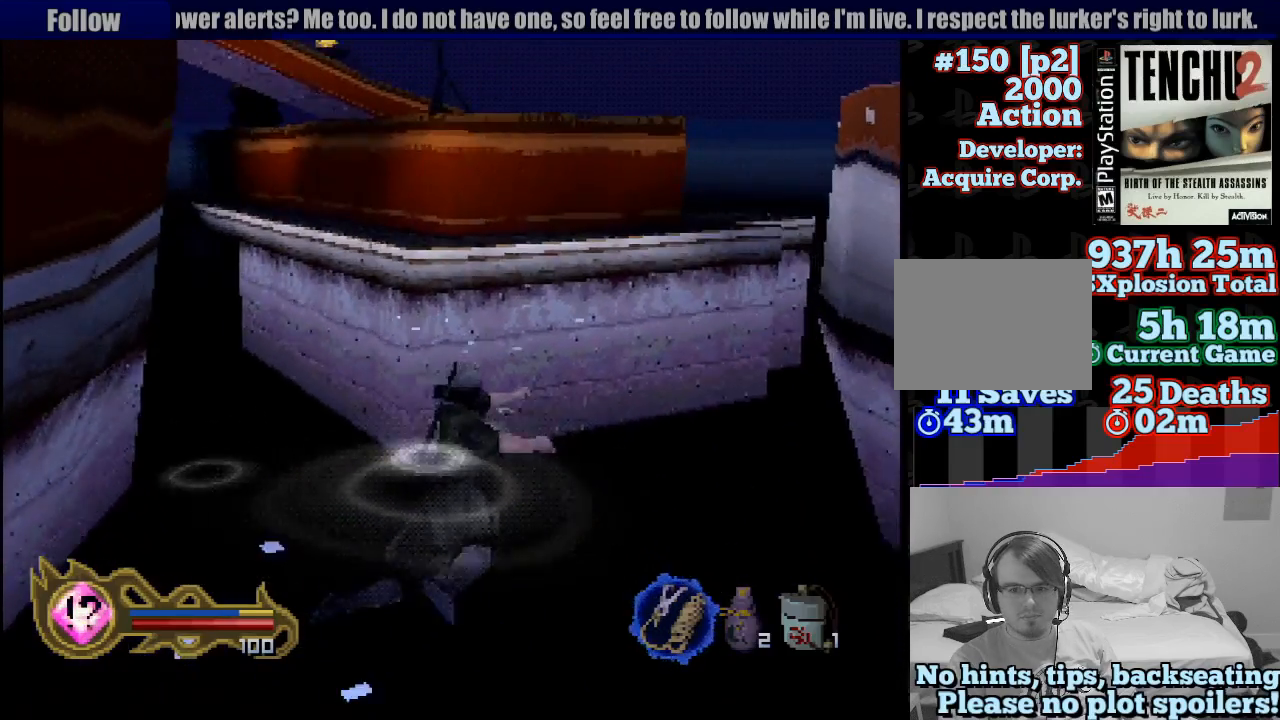
{"dt_ms": 500, "buttons": [], "left_stick": "up", "right_stick": "center", "button_events": []}
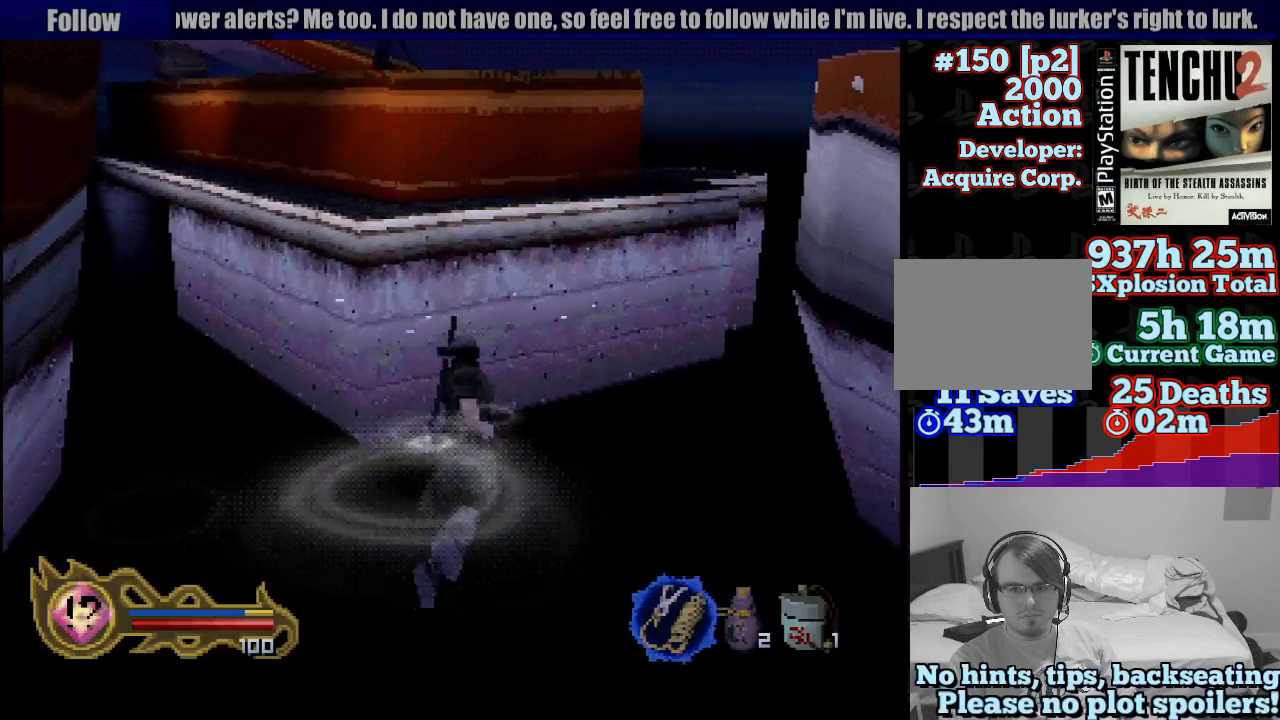
{"dt_ms": 500, "buttons": [], "left_stick": "up", "right_stick": "center", "button_events": []}
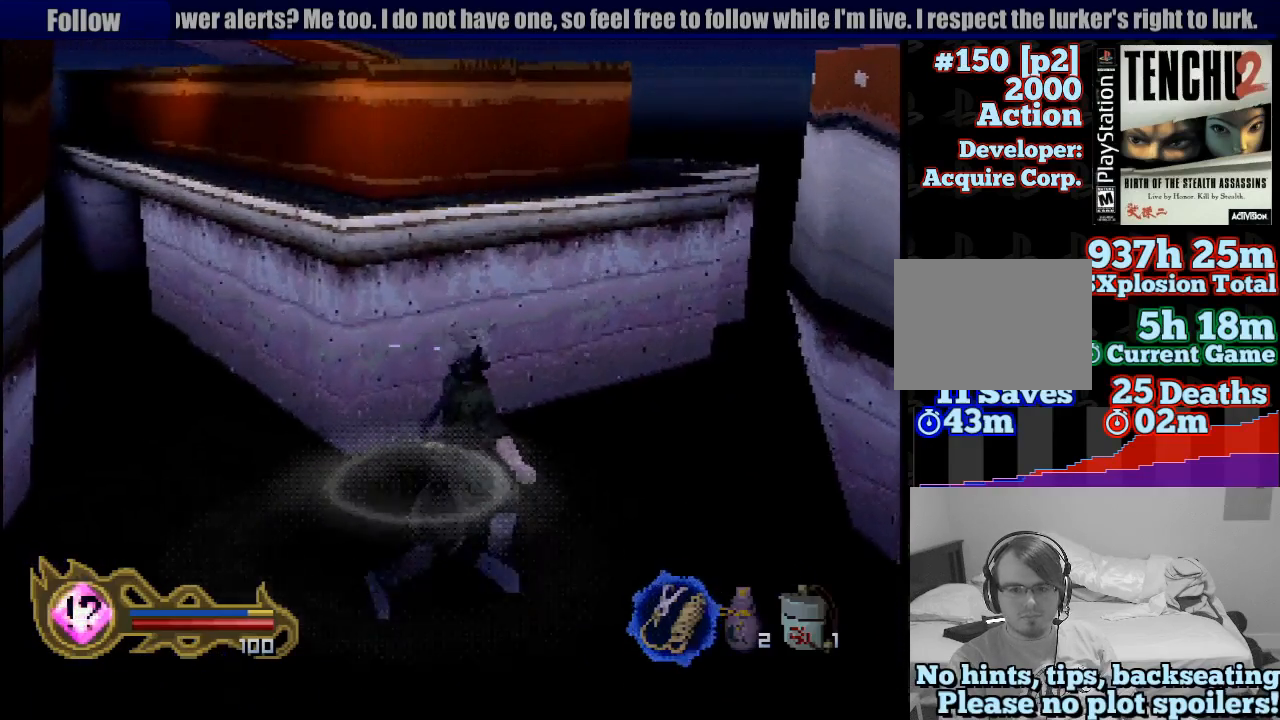
{"dt_ms": 500, "buttons": [], "left_stick": "up", "right_stick": "center", "button_events": []}
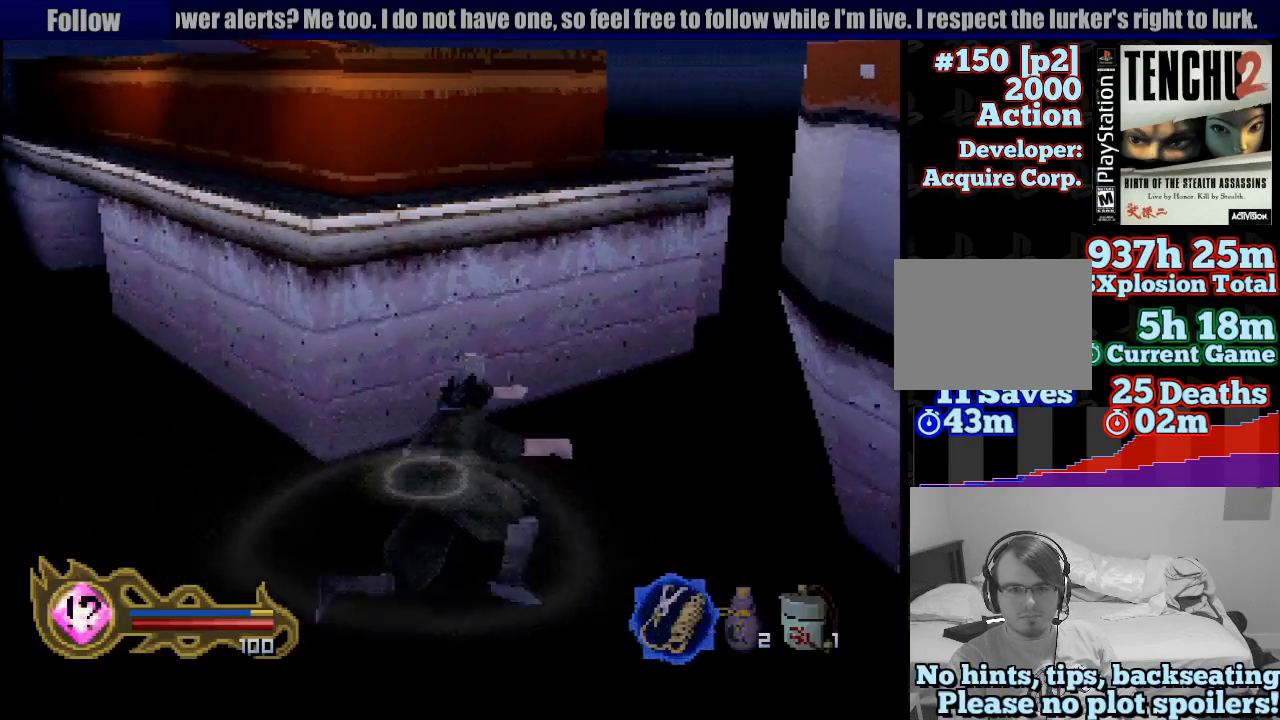
{"dt_ms": 500, "buttons": [], "left_stick": "up", "right_stick": "center", "button_events": []}
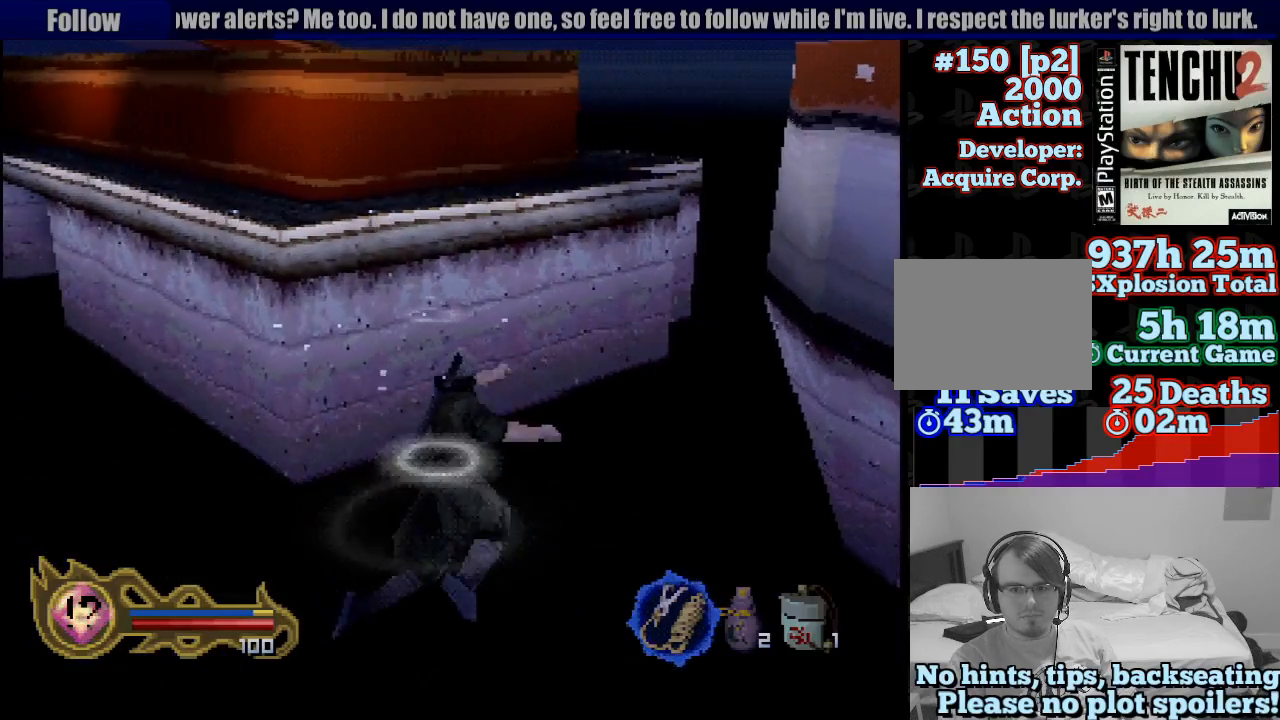
{"dt_ms": 500, "buttons": [], "left_stick": "up", "right_stick": "center", "button_events": []}
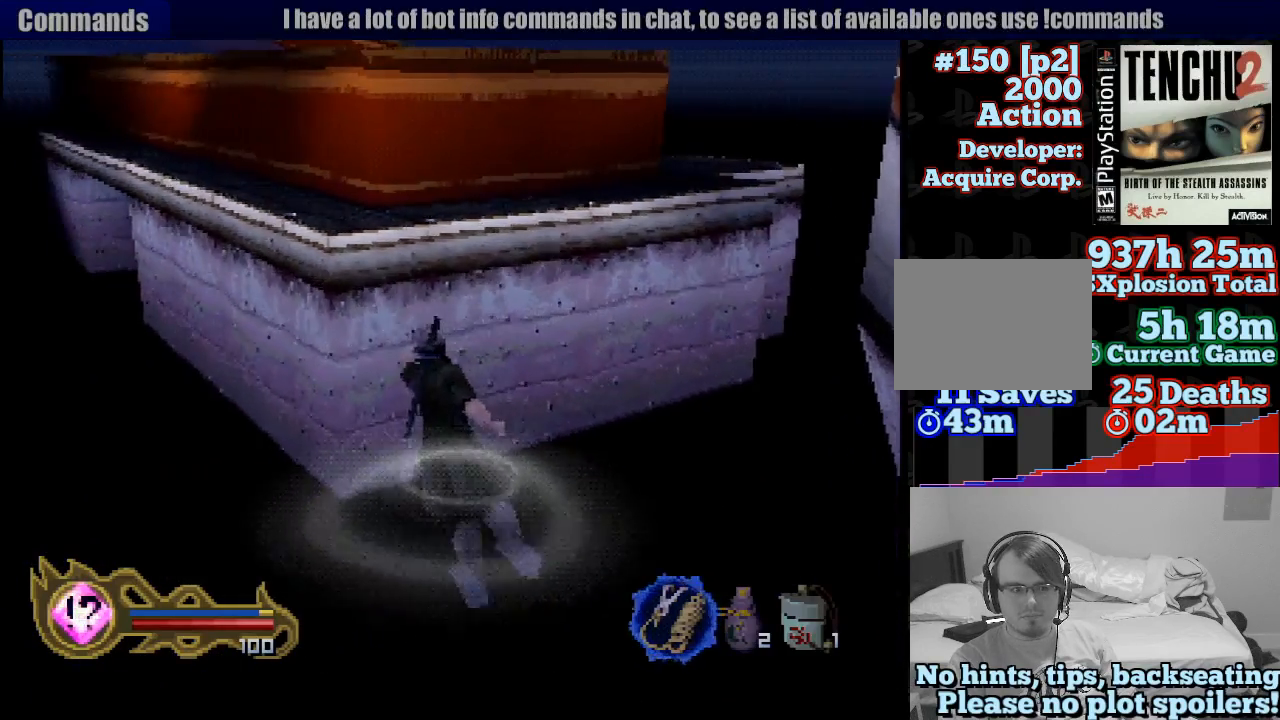
{"dt_ms": 500, "buttons": [], "left_stick": "up", "right_stick": "center", "button_events": []}
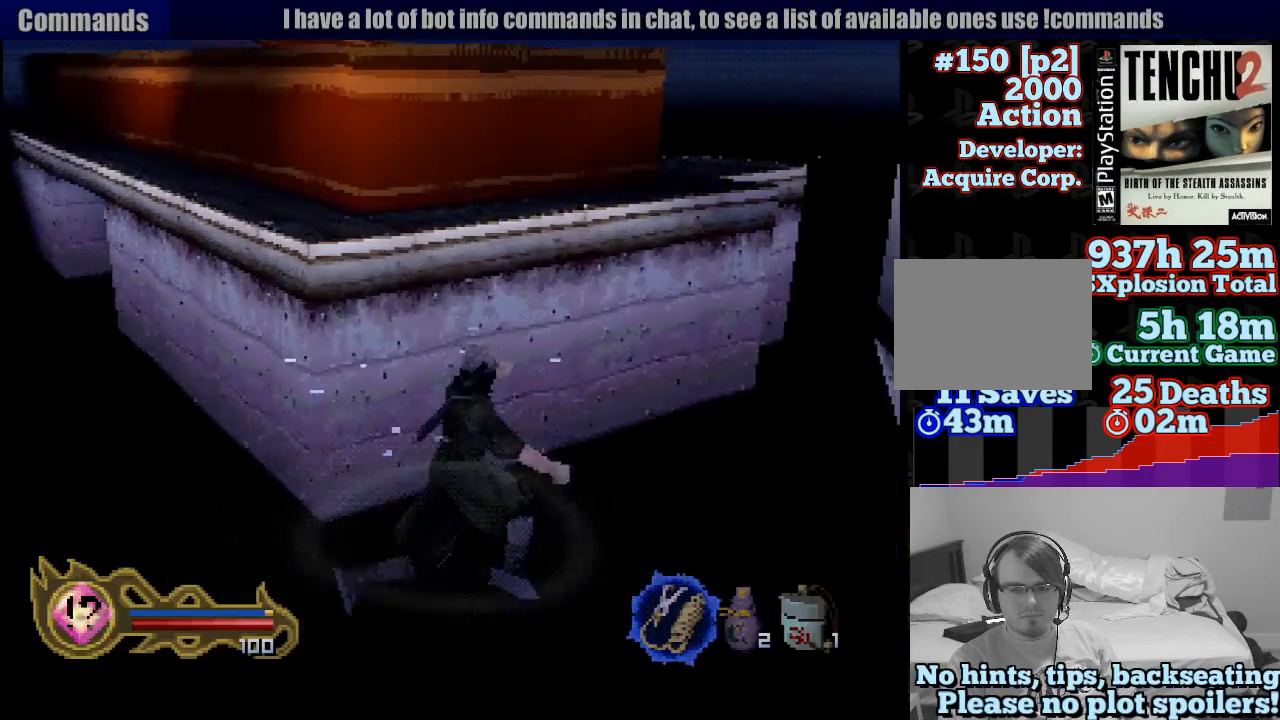
{"dt_ms": 500, "buttons": [], "left_stick": "up", "right_stick": "center", "button_events": []}
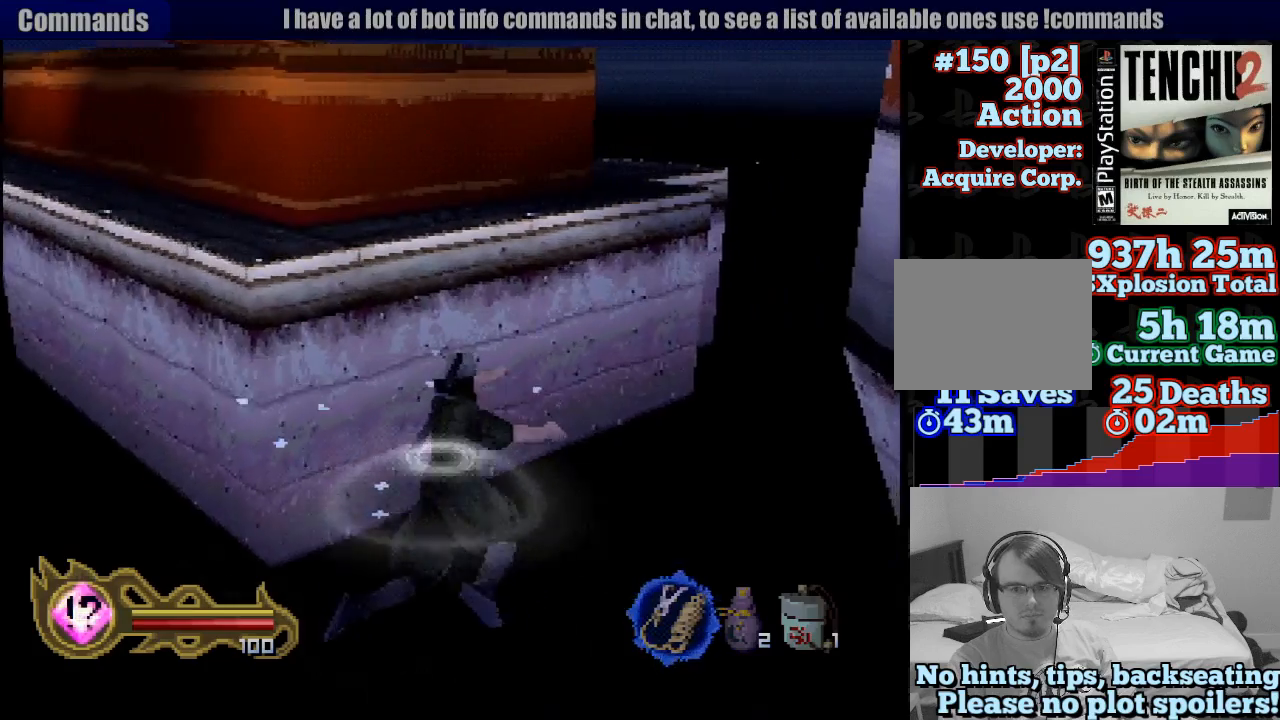
{"dt_ms": 500, "buttons": [], "left_stick": "up", "right_stick": "center", "button_events": []}
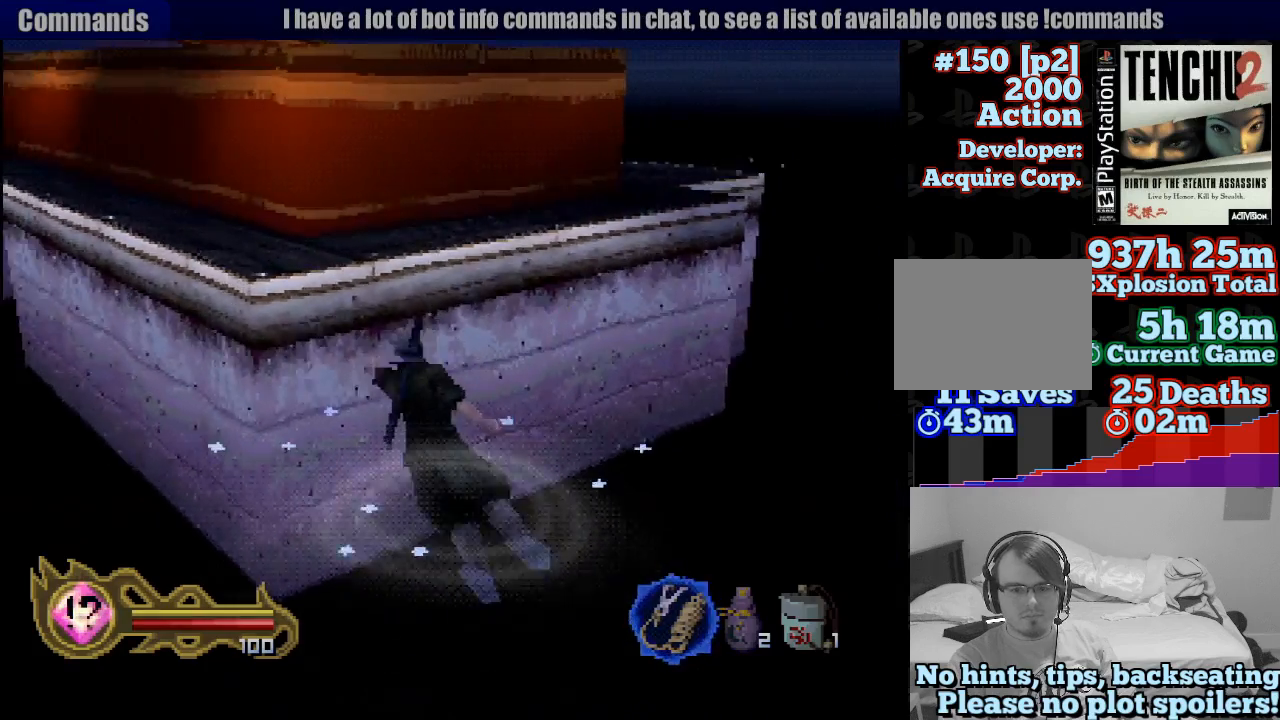
{"dt_ms": 500, "buttons": [], "left_stick": "up", "right_stick": "center", "button_events": []}
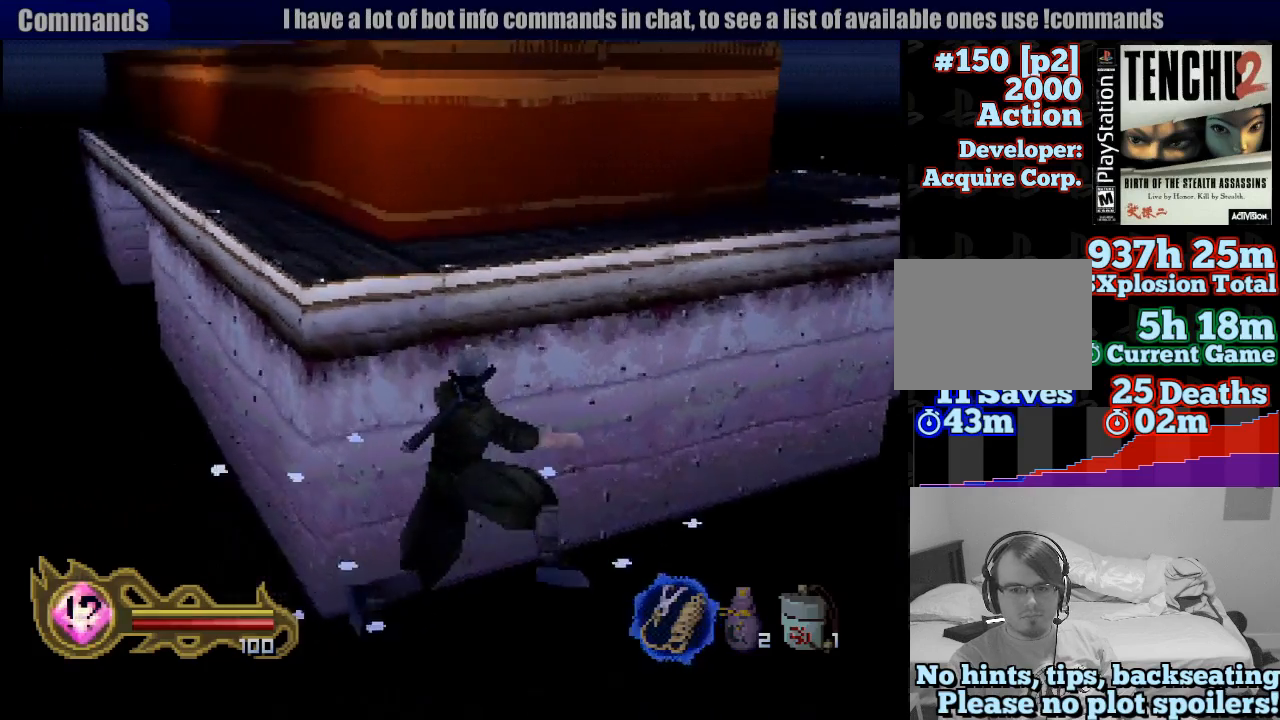
{"dt_ms": 500, "buttons": [], "left_stick": "up", "right_stick": "center", "button_events": []}
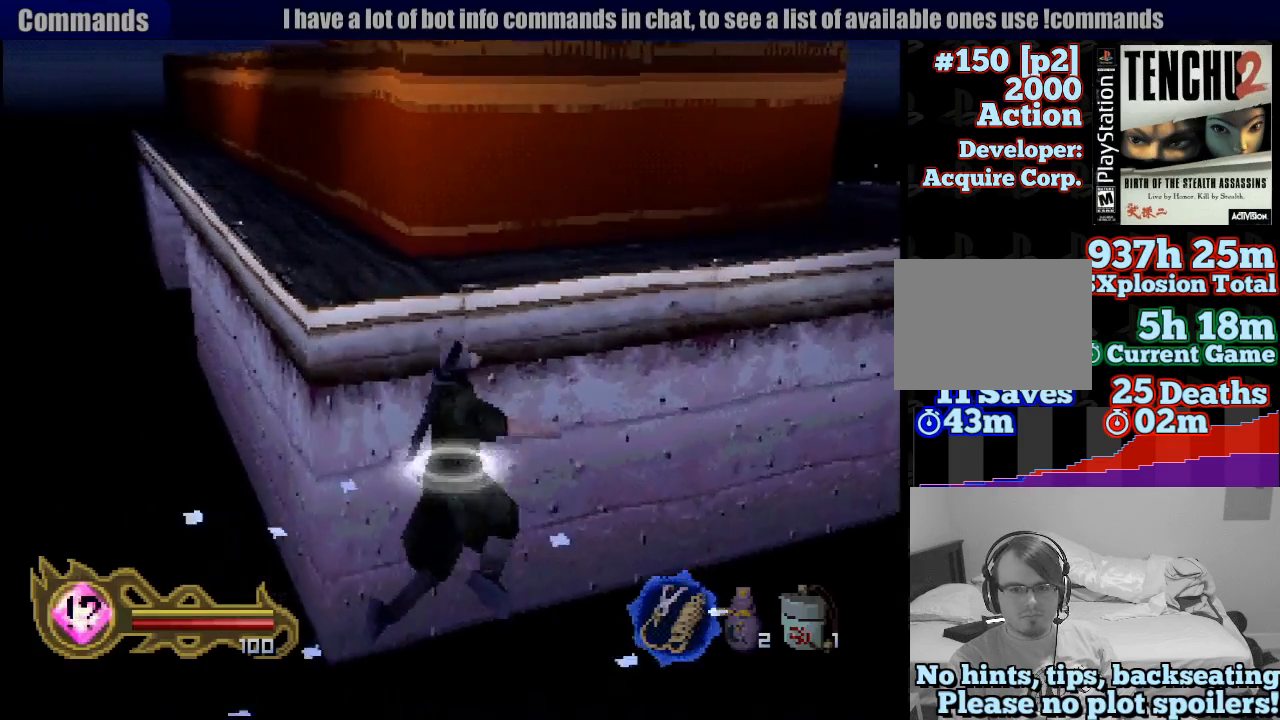
{"dt_ms": 500, "buttons": [], "left_stick": "up", "right_stick": "center", "button_events": []}
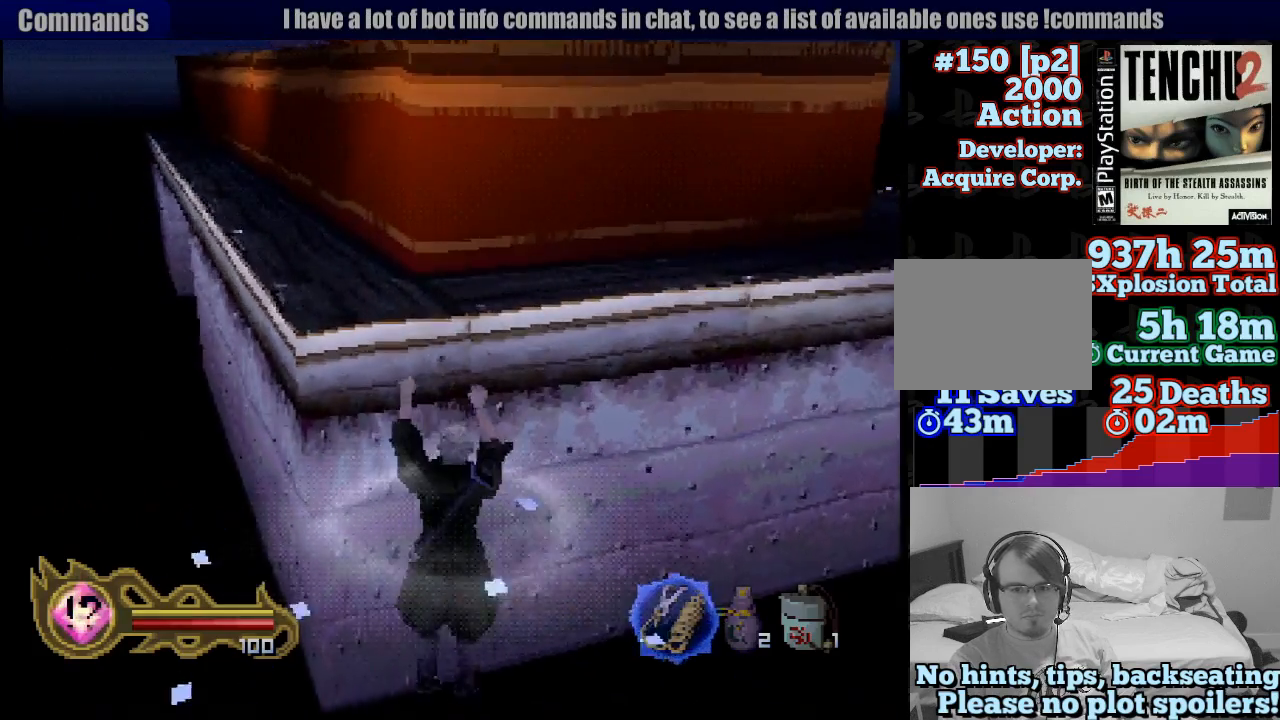
{"dt_ms": 500, "buttons": [], "left_stick": "center", "right_stick": "center", "button_events": []}
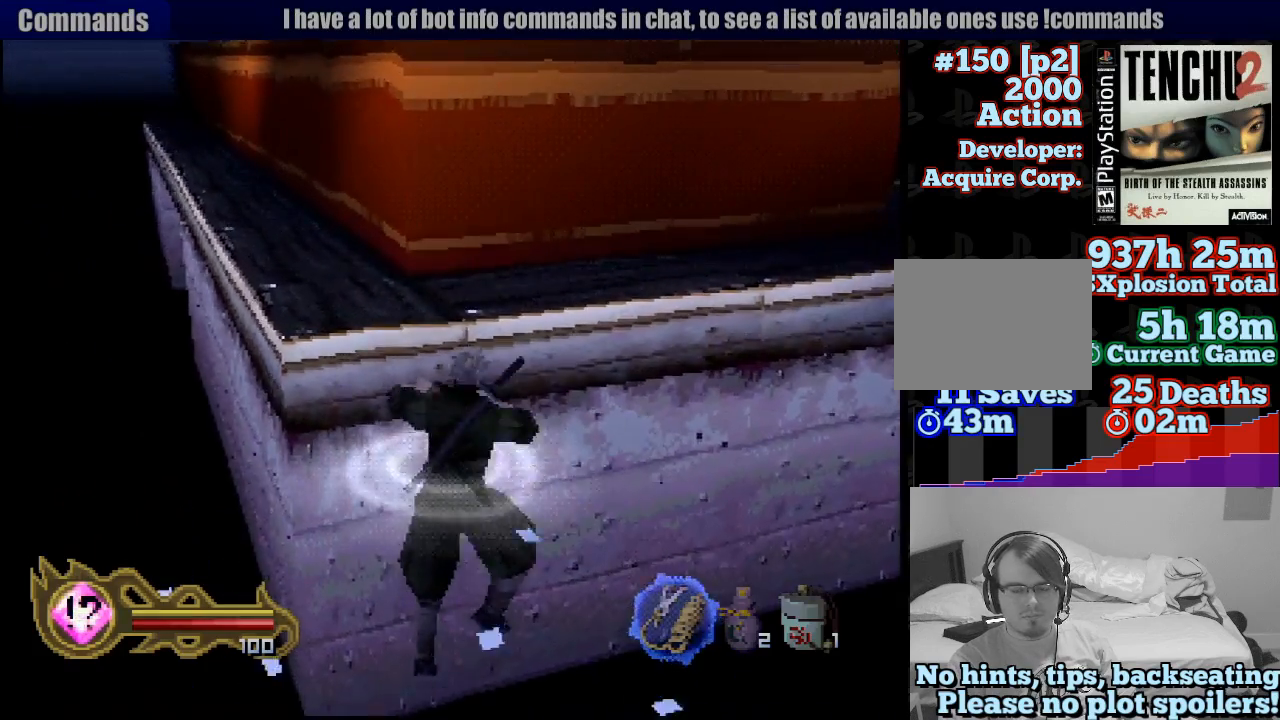
{"dt_ms": 500, "buttons": [], "left_stick": "center", "right_stick": "center", "button_events": []}
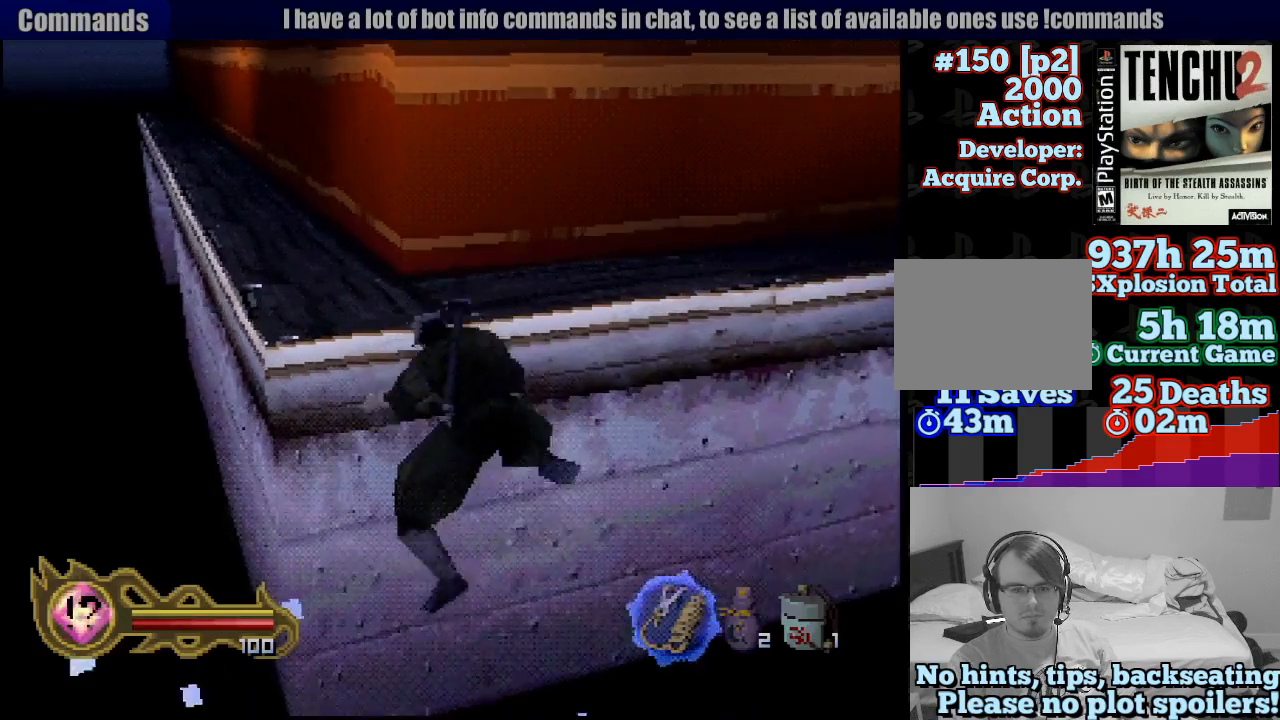
{"dt_ms": 500, "buttons": [], "left_stick": "up-right", "right_stick": "center", "button_events": []}
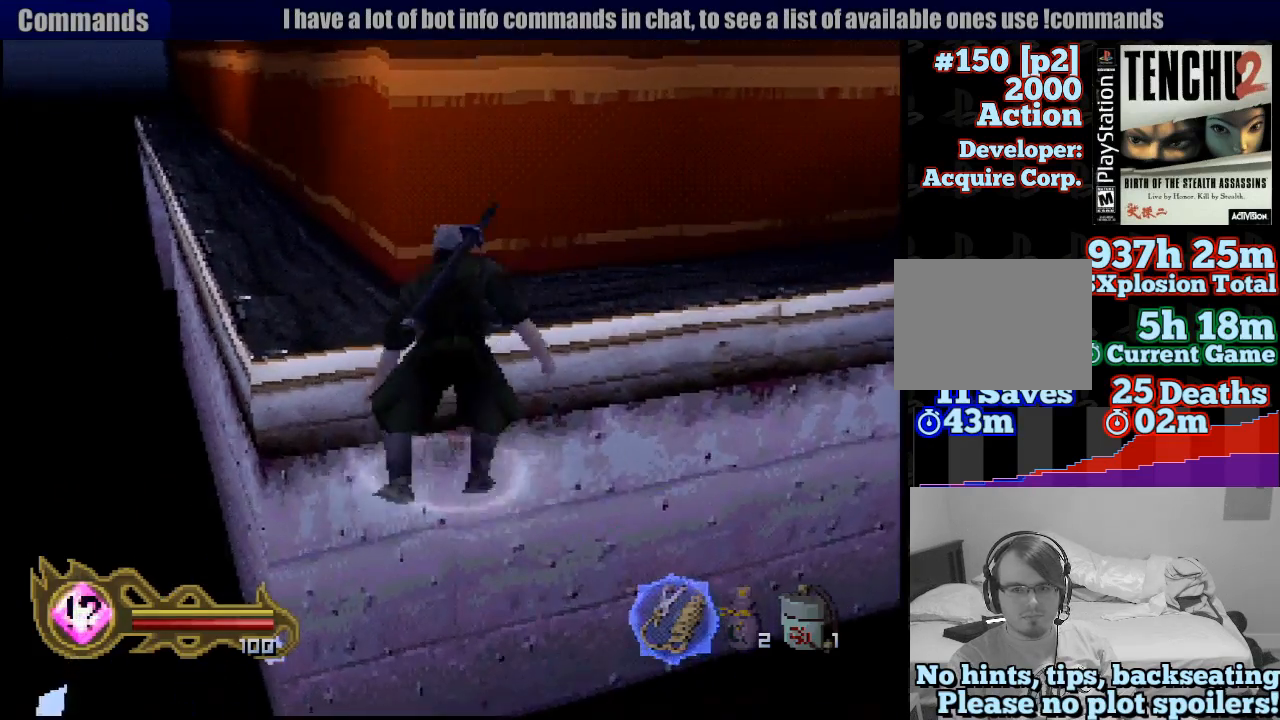
{"dt_ms": 500, "buttons": ["CROSS"], "left_stick": "up", "right_stick": "center", "button_events": [[483, "CROSS", "down"]]}
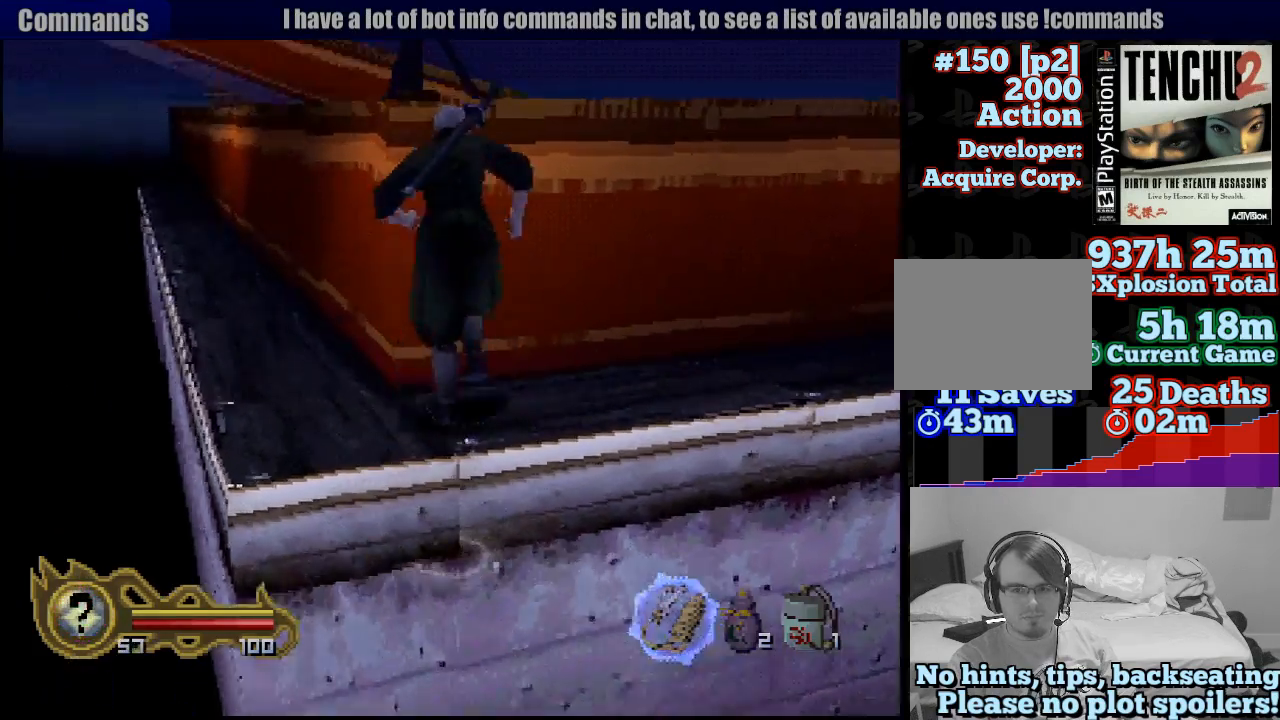
{"dt_ms": 500, "buttons": [], "left_stick": "up", "right_stick": "center", "button_events": [[333, "CROSS", "up"]]}
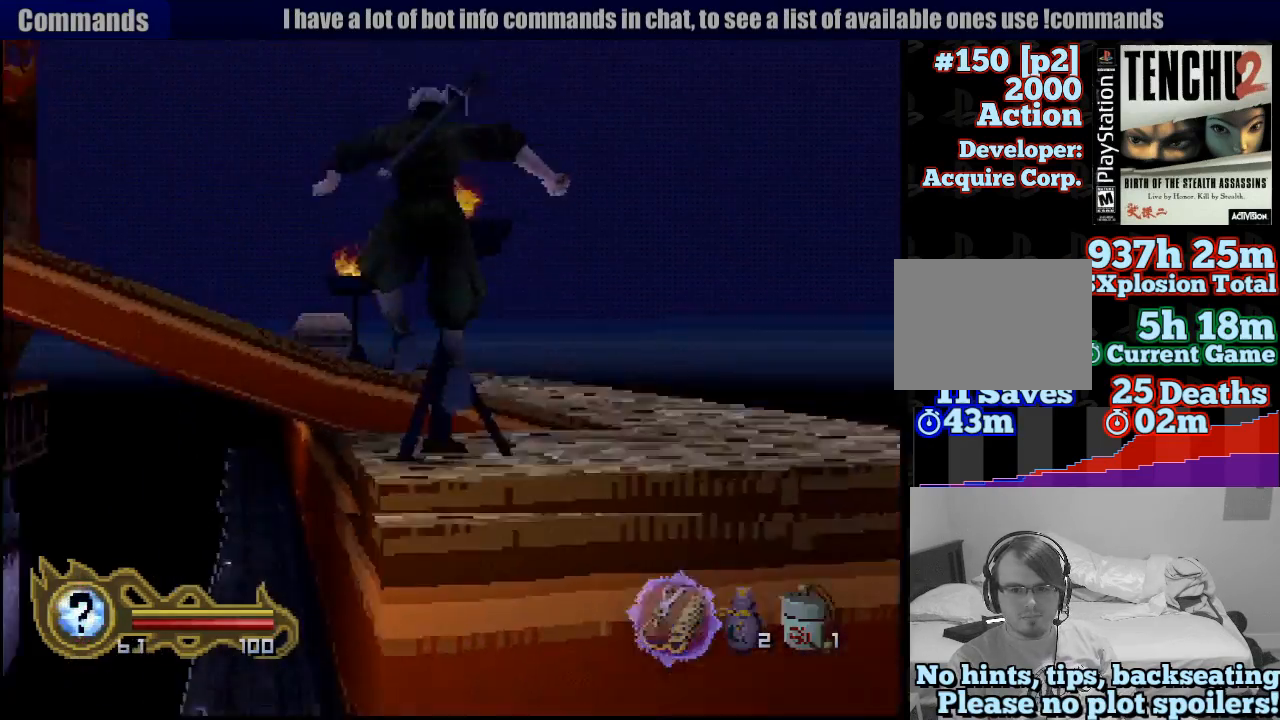
{"dt_ms": 500, "buttons": [], "left_stick": "up-right", "right_stick": "center", "button_events": []}
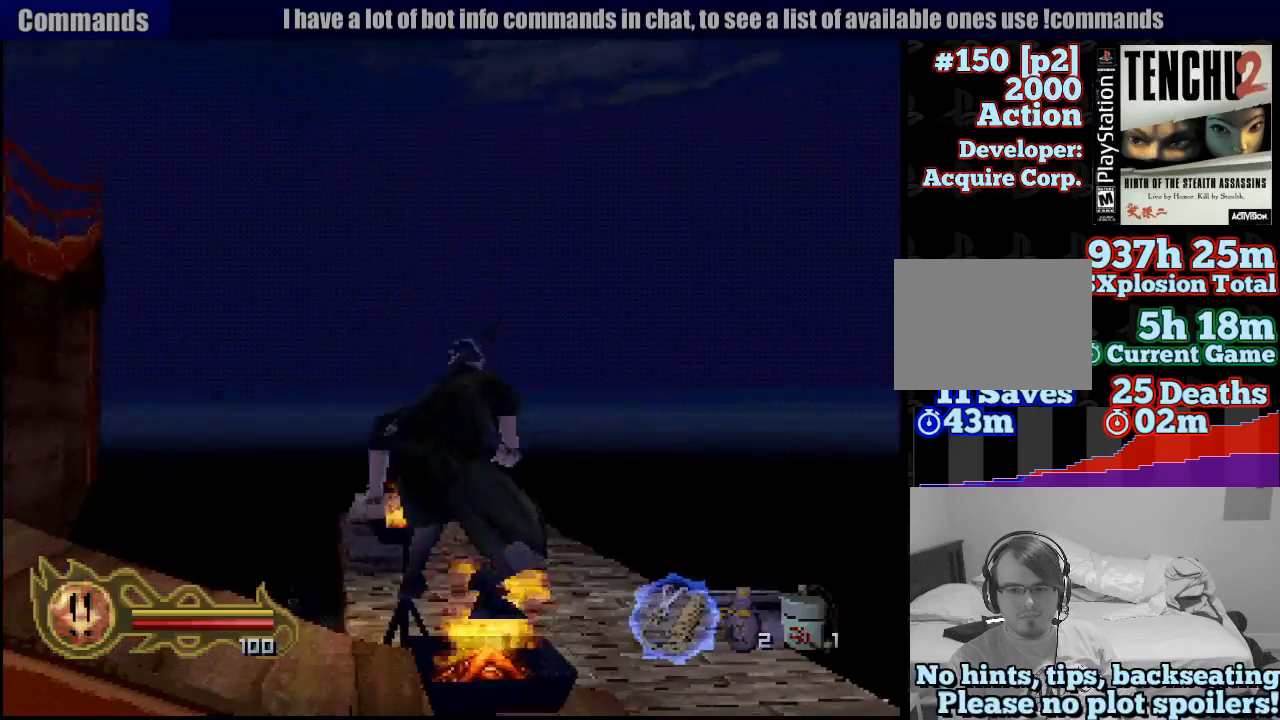
{"dt_ms": 500, "buttons": [], "left_stick": "up", "right_stick": "center", "button_events": []}
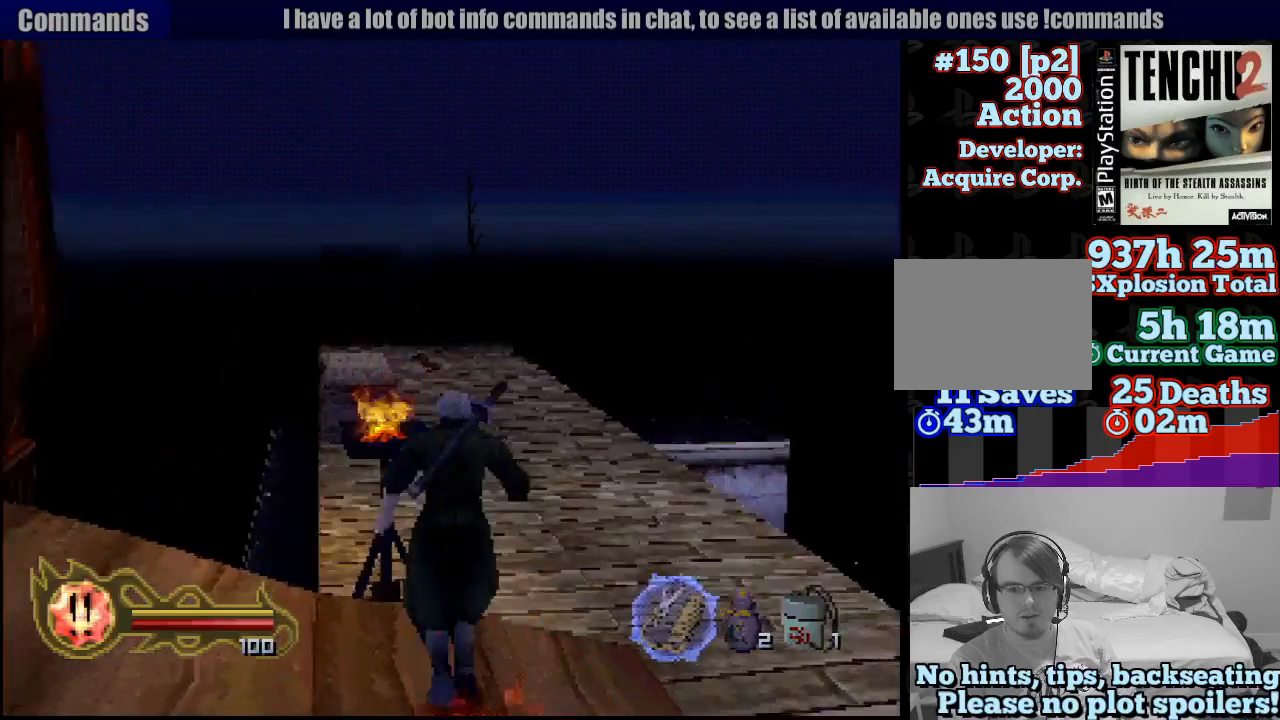
{"dt_ms": 1000, "buttons": [], "left_stick": "left", "right_stick": "center", "button_events": [[433, "R2", "down"], [550, "R2", "up"]]}
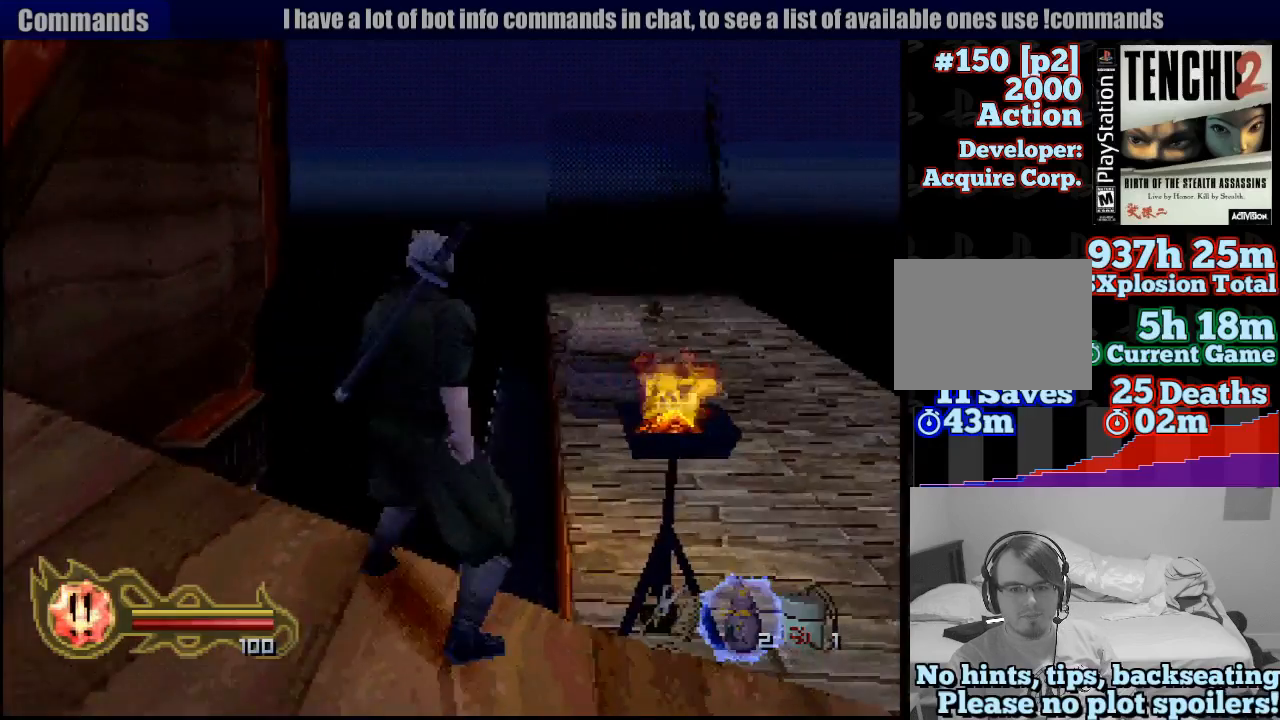
{"dt_ms": 500, "buttons": [], "left_stick": "left", "right_stick": "center", "button_events": [[17, "R2", "down"], [100, "R2", "up"]]}
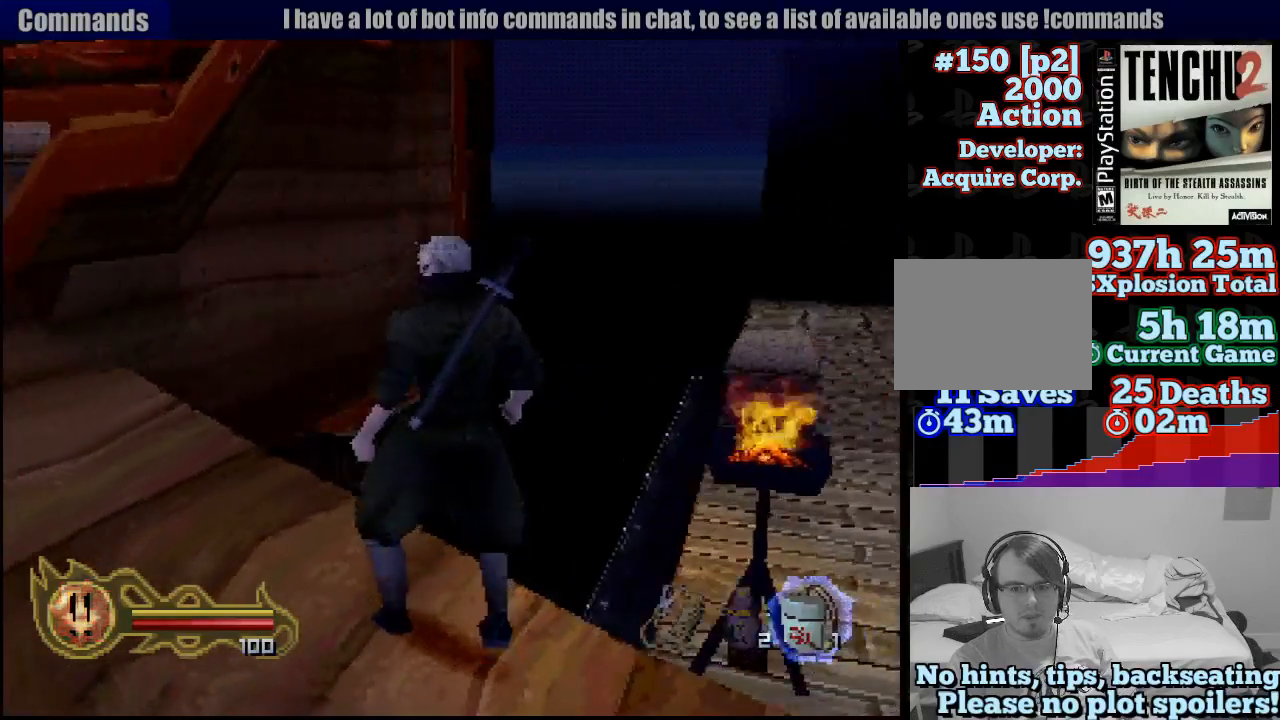
{"dt_ms": 500, "buttons": [], "left_stick": "center", "right_stick": "center", "button_events": [[183, "SQUARE", "down"], [333, "SQUARE", "up"]]}
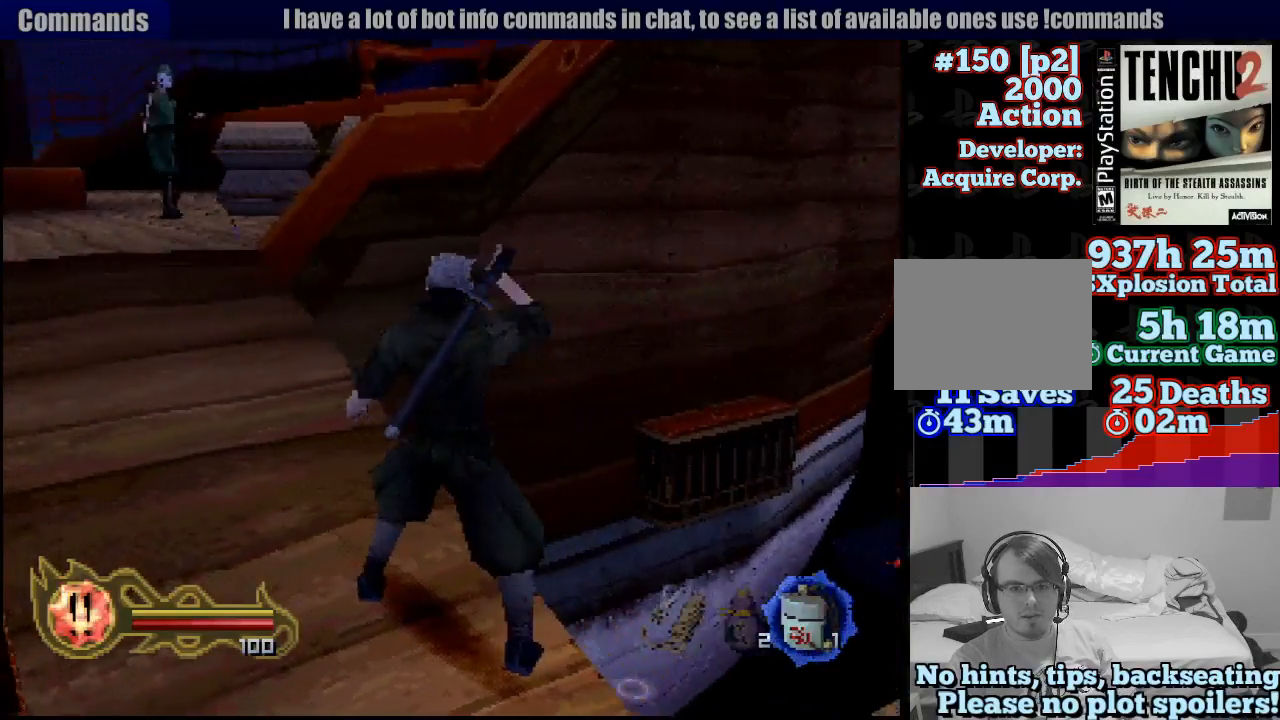
{"dt_ms": 500, "buttons": [], "left_stick": "left", "right_stick": "center", "button_events": []}
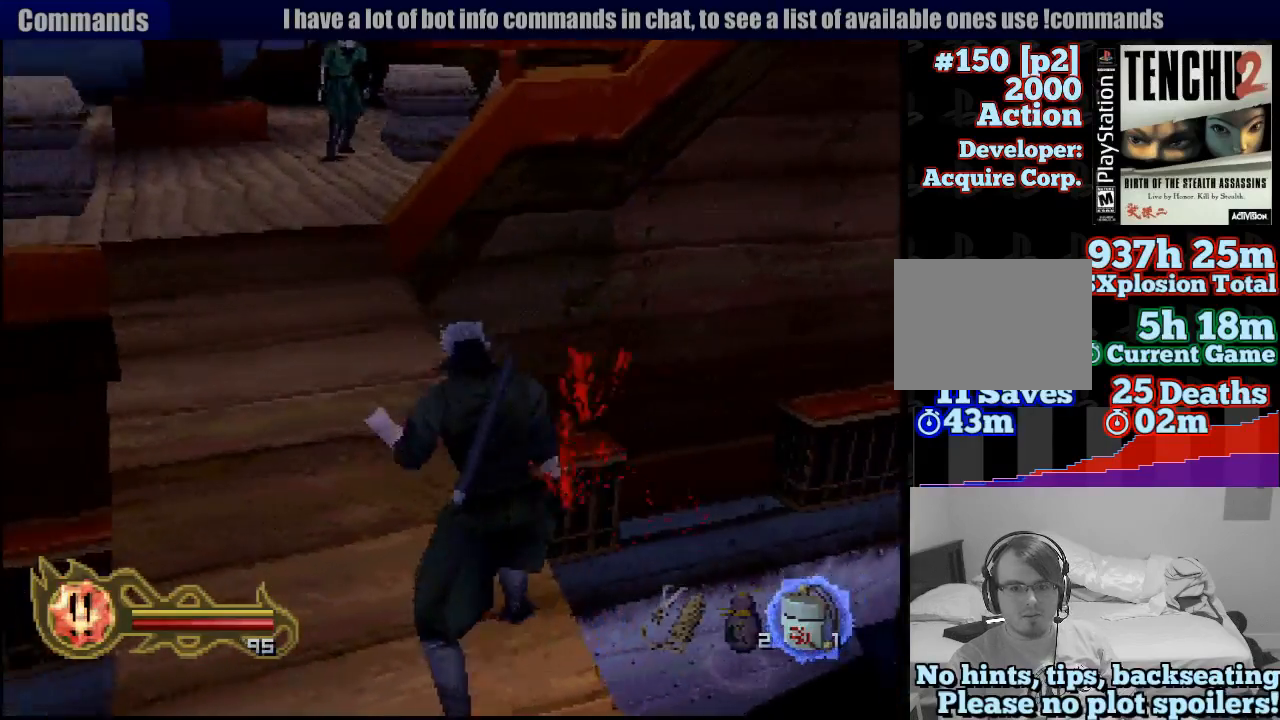
{"dt_ms": 500, "buttons": [], "left_stick": "up", "right_stick": "center", "button_events": []}